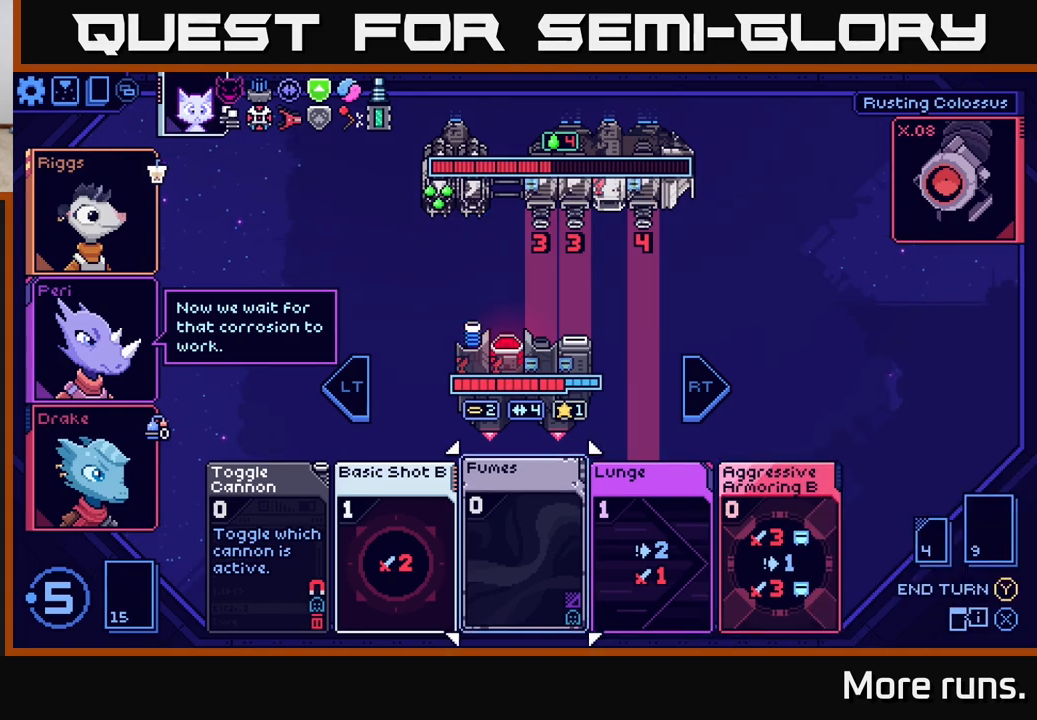
Gameplay with a controller (Xbox layout); each line is a JSON object with the inputs held at the frame after it. "events" lists button and stick changes between this image and that frame as [ms after this image, input, new state], when the widget could be followed in between.
{"buttons": [], "left_stick": "center", "right_stick": "center", "events": [[100, "DPAD_LEFT", "down"], [217, "DPAD_LEFT", "up"]]}
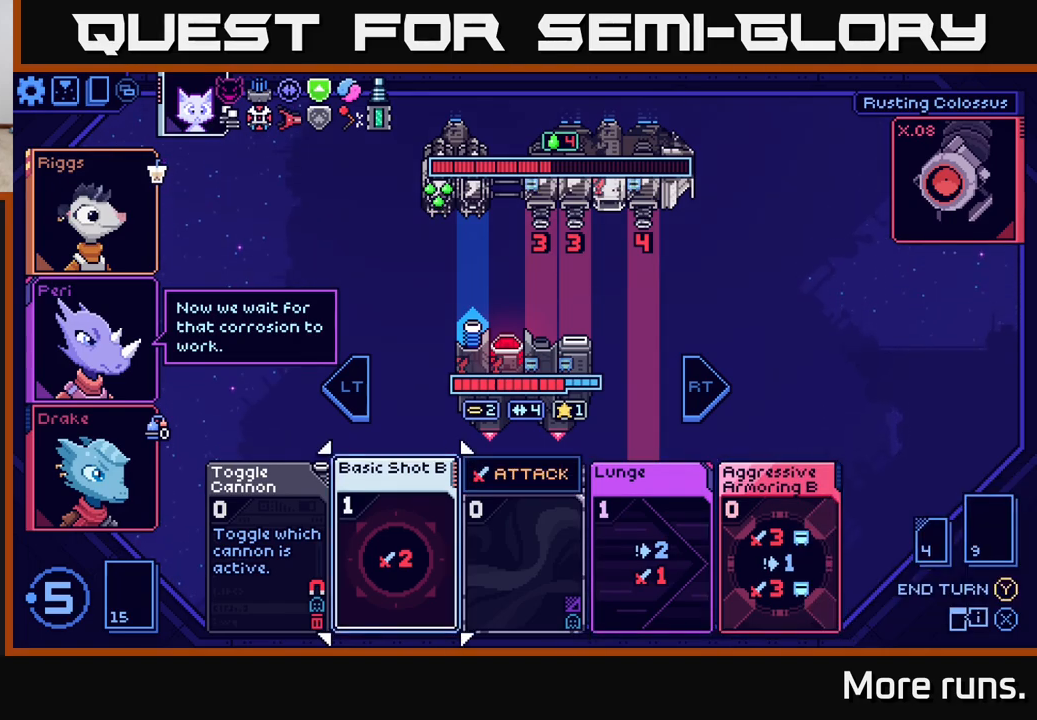
{"buttons": [], "left_stick": "center", "right_stick": "center", "events": []}
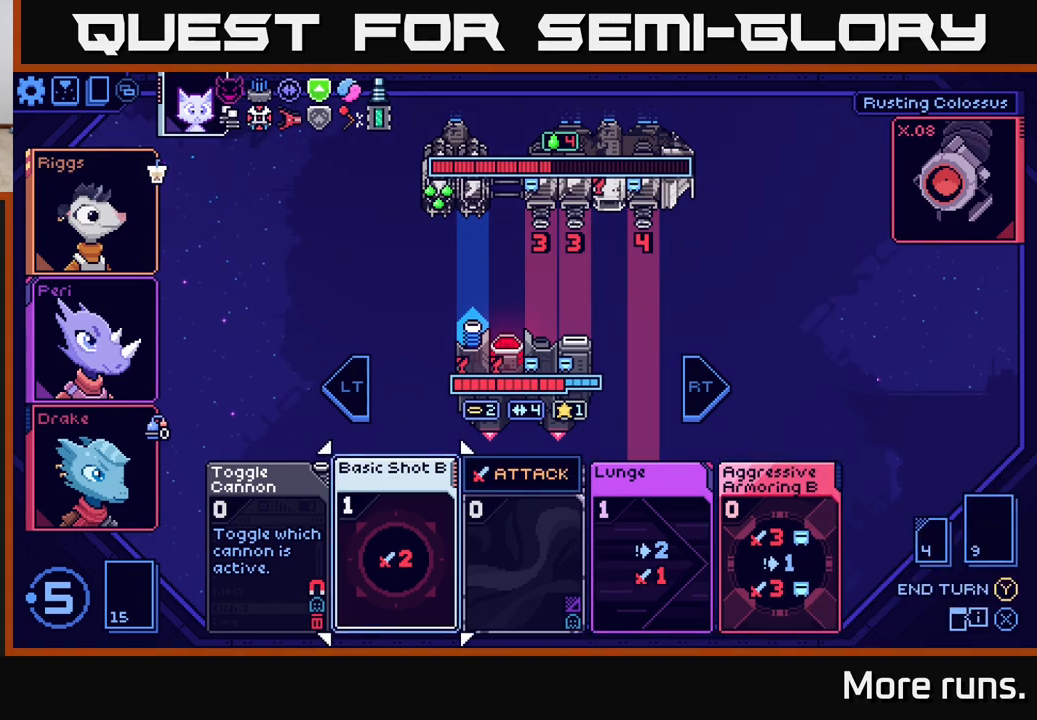
{"buttons": [], "left_stick": "center", "right_stick": "center", "events": []}
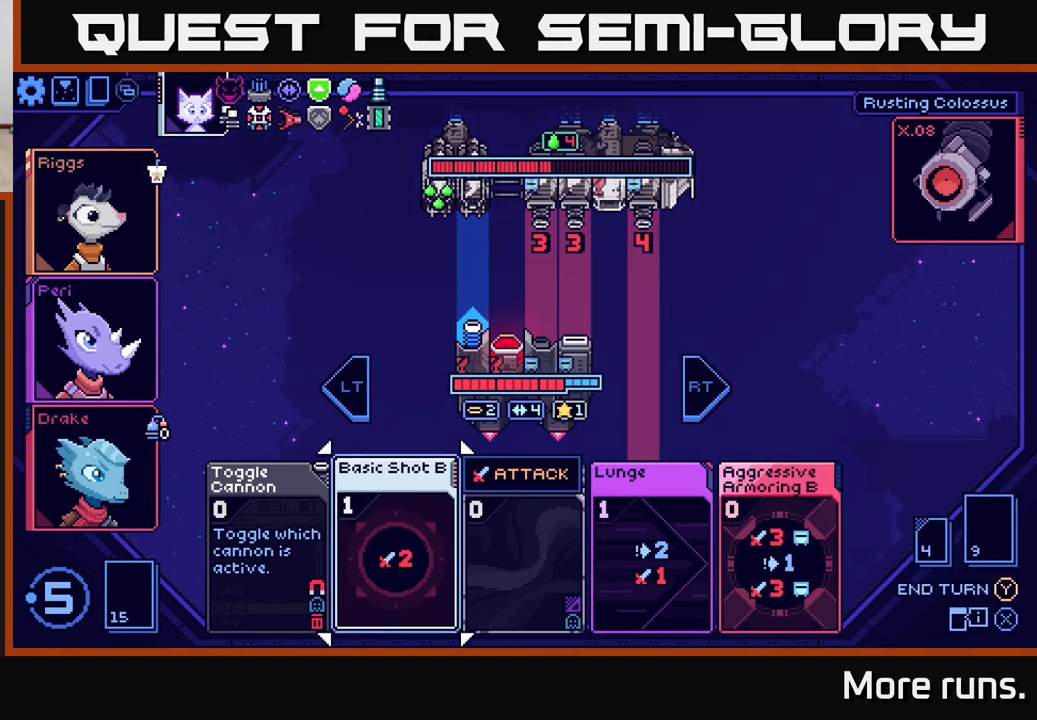
{"buttons": [], "left_stick": "center", "right_stick": "center", "events": [[33, "A", "down"], [117, "A", "up"]]}
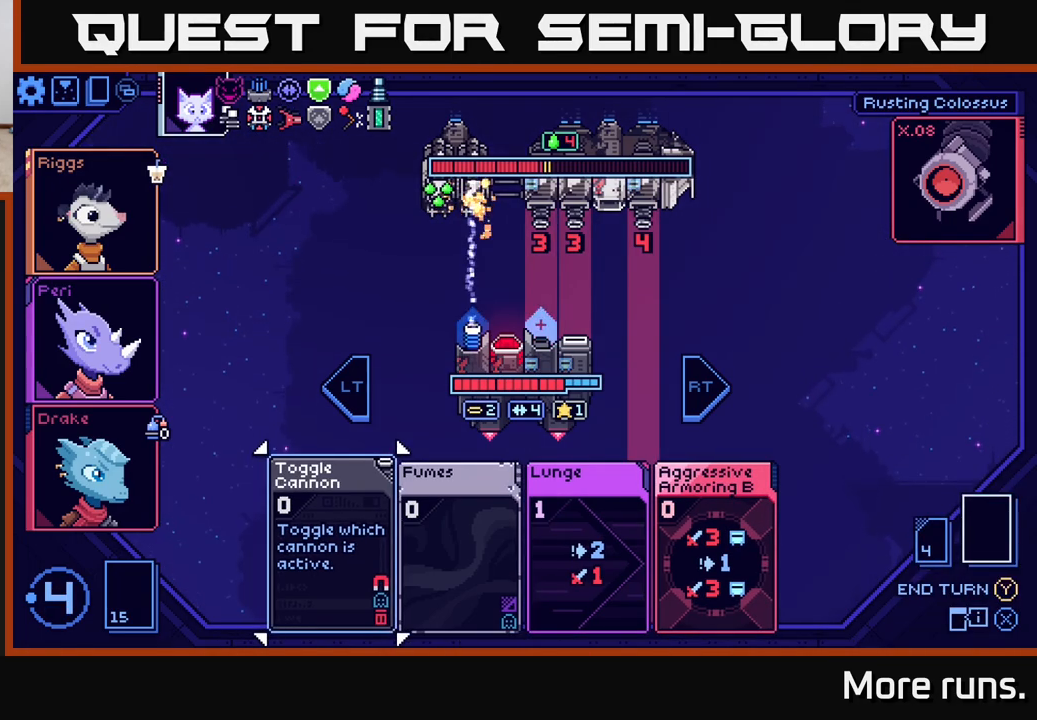
{"buttons": ["A"], "left_stick": "center", "right_stick": "center", "events": [[100, "DPAD_RIGHT", "down"], [233, "DPAD_RIGHT", "up"], [450, "A", "down"]]}
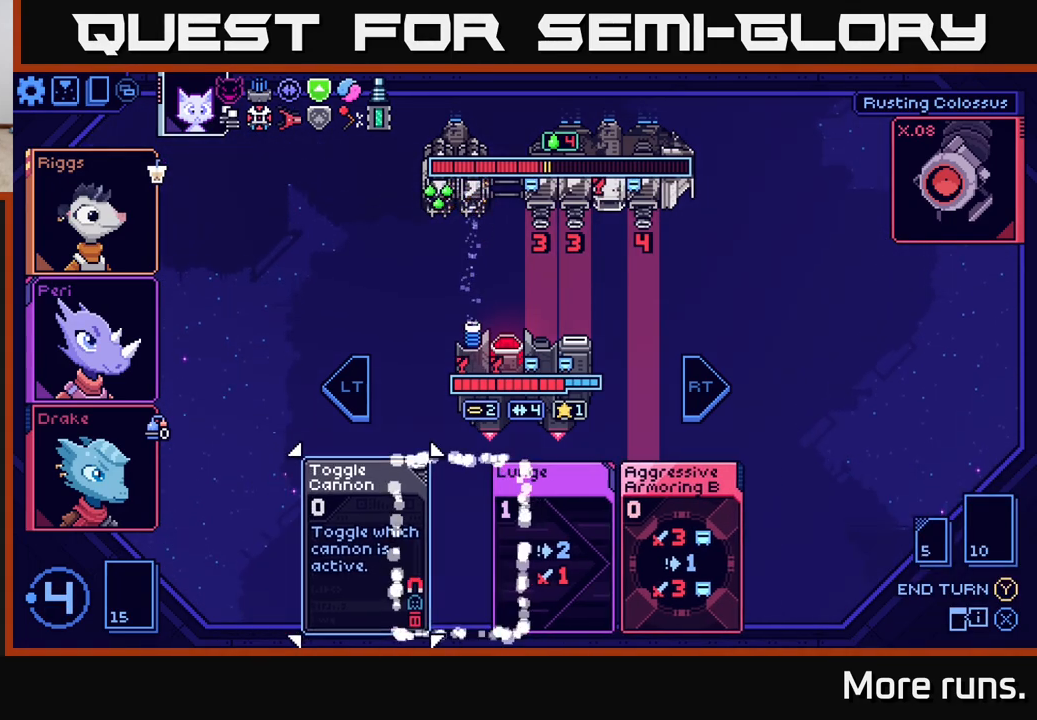
{"buttons": ["DPAD_RIGHT"], "left_stick": "center", "right_stick": "center", "events": [[33, "A", "up"], [450, "DPAD_RIGHT", "down"]]}
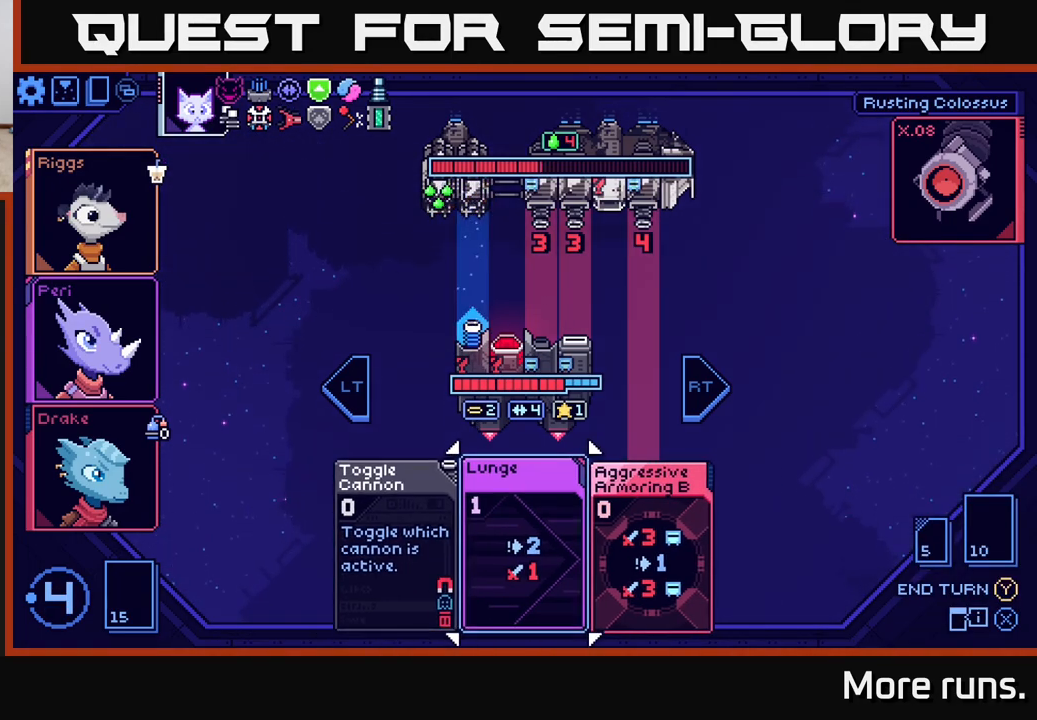
{"buttons": [], "left_stick": "center", "right_stick": "center", "events": [[83, "DPAD_RIGHT", "up"]]}
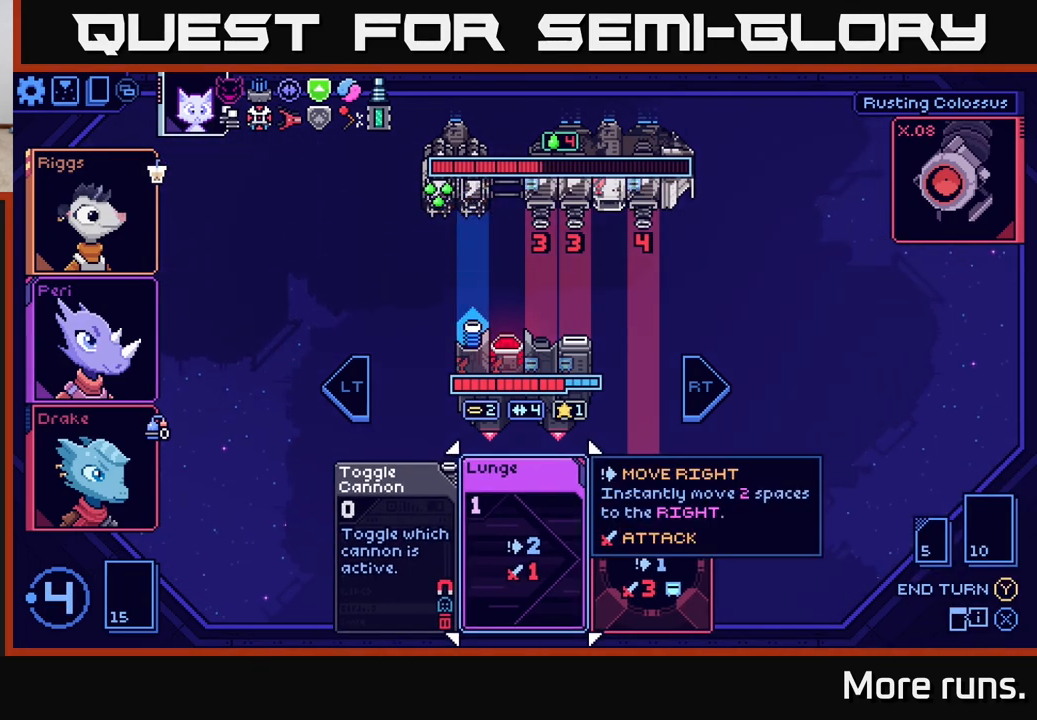
{"buttons": [], "left_stick": "center", "right_stick": "center", "events": [[100, "DPAD_LEFT", "down"], [233, "DPAD_LEFT", "up"]]}
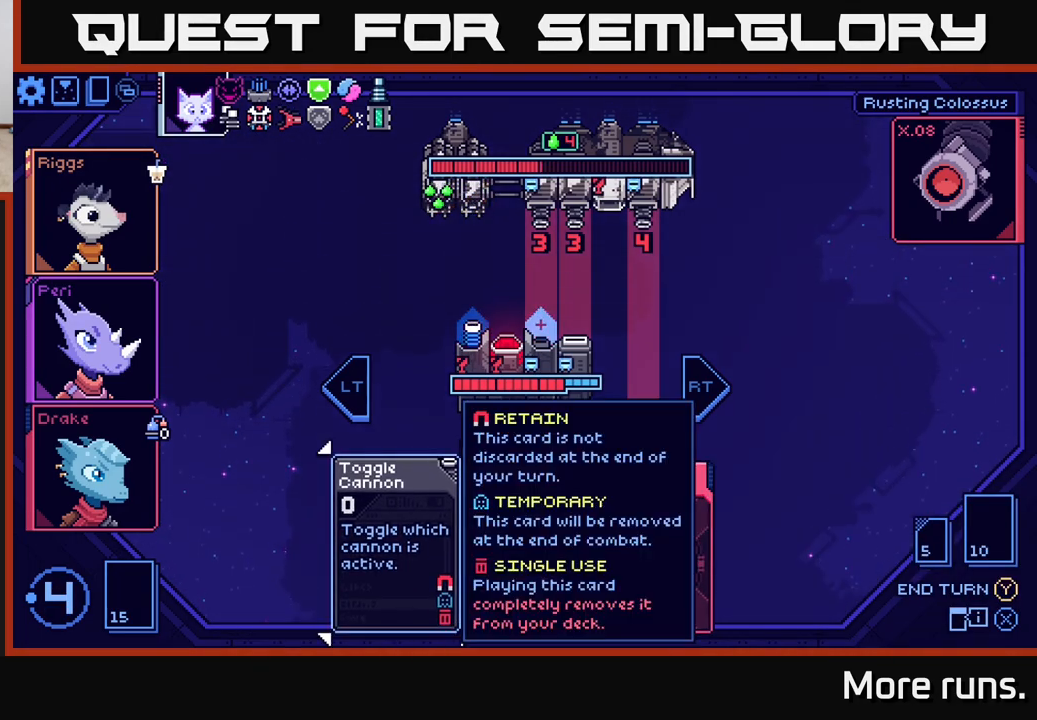
{"buttons": [], "left_stick": "center", "right_stick": "center", "events": [[100, "DPAD_RIGHT", "down"], [200, "DPAD_RIGHT", "up"]]}
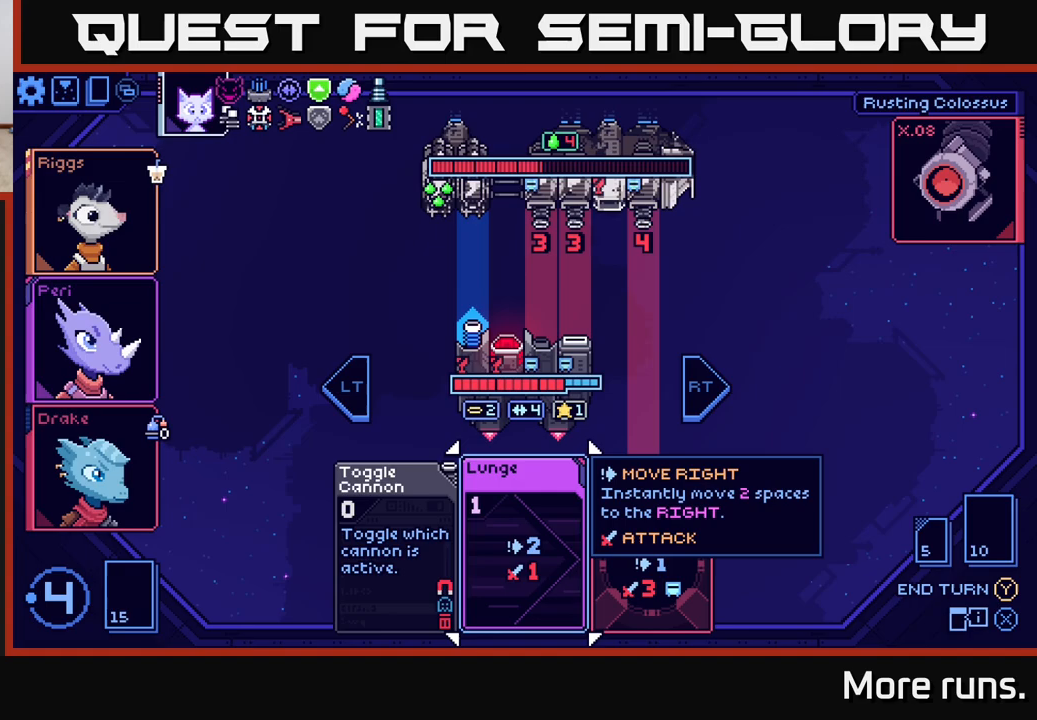
{"buttons": [], "left_stick": "center", "right_stick": "center", "events": []}
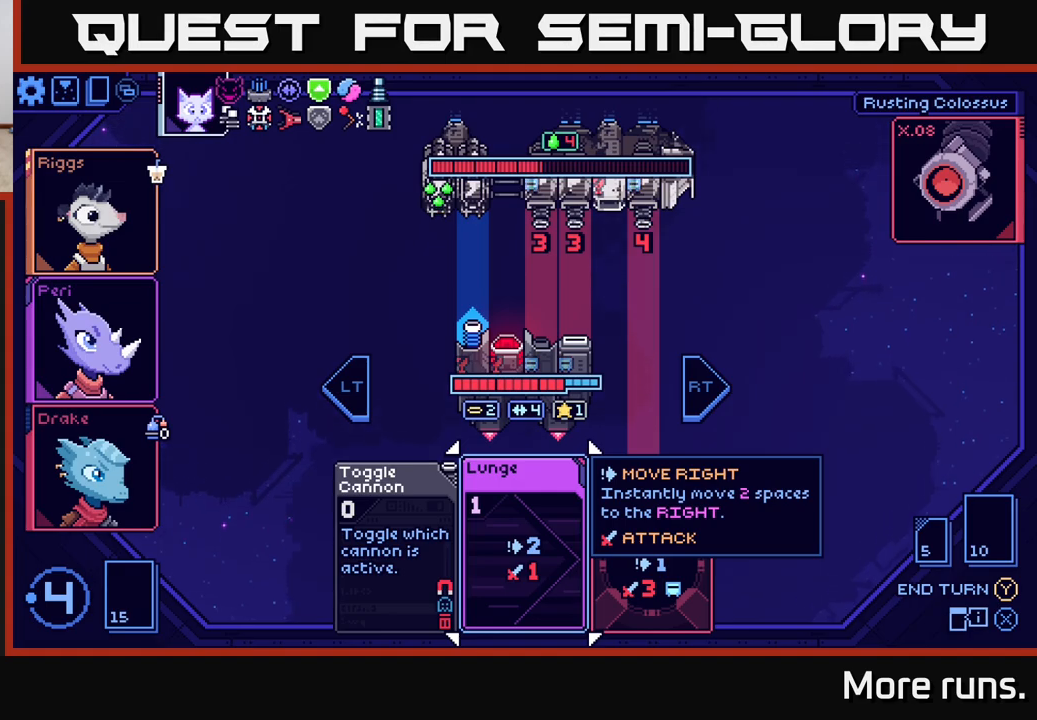
{"buttons": [], "left_stick": "center", "right_stick": "center", "events": []}
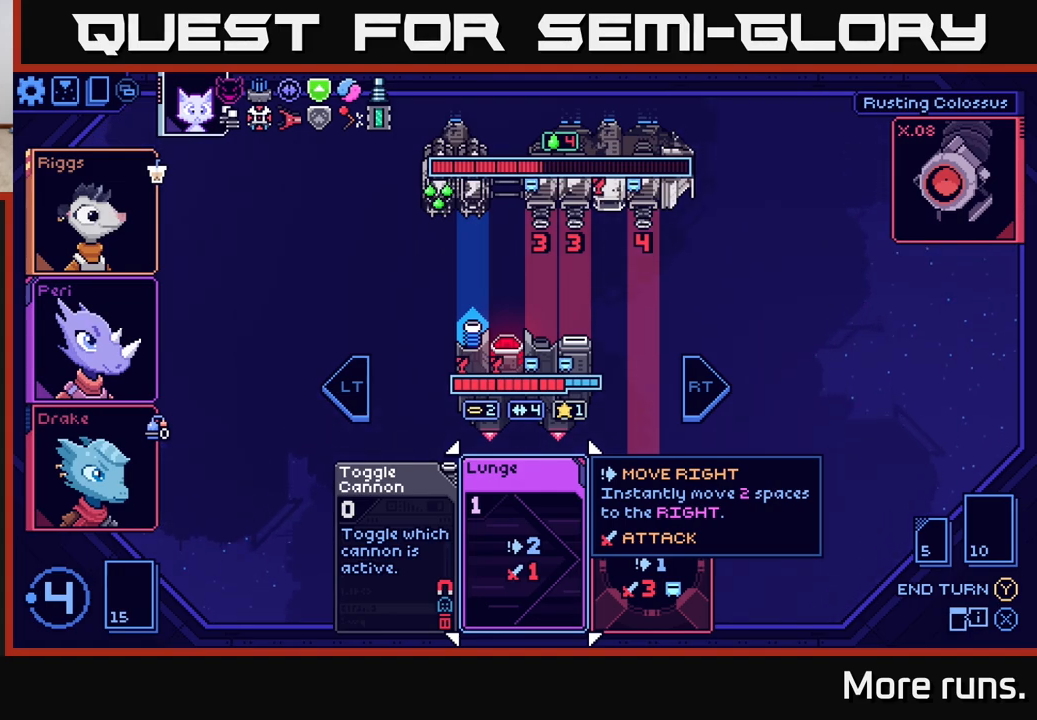
{"buttons": [], "left_stick": "center", "right_stick": "center", "events": []}
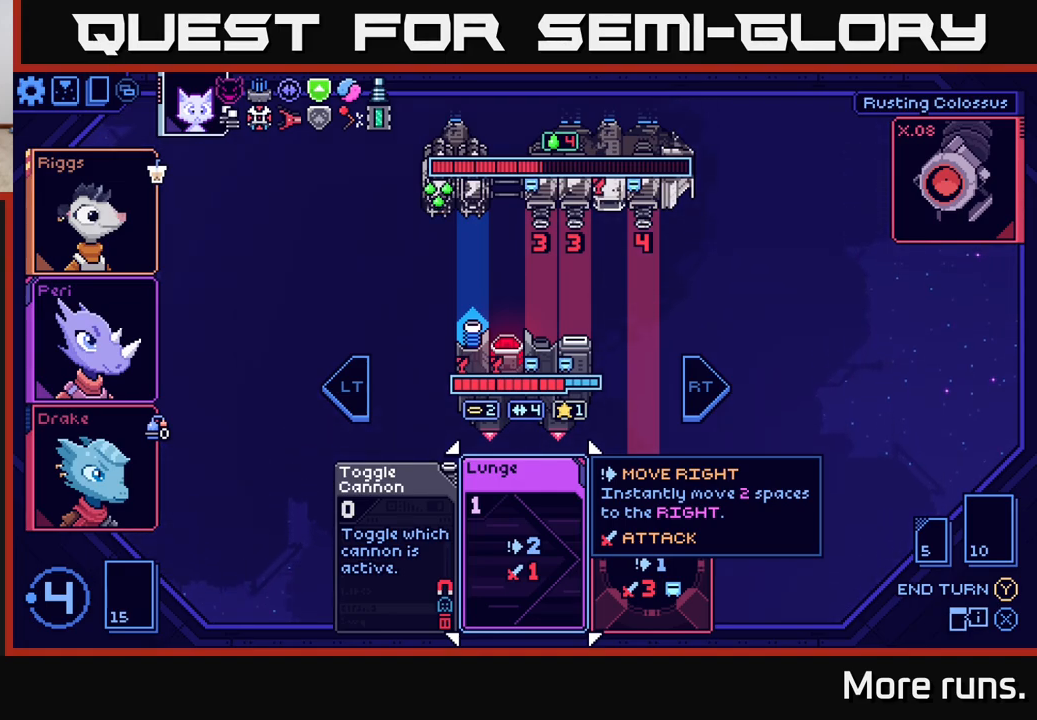
{"buttons": [], "left_stick": "center", "right_stick": "center", "events": []}
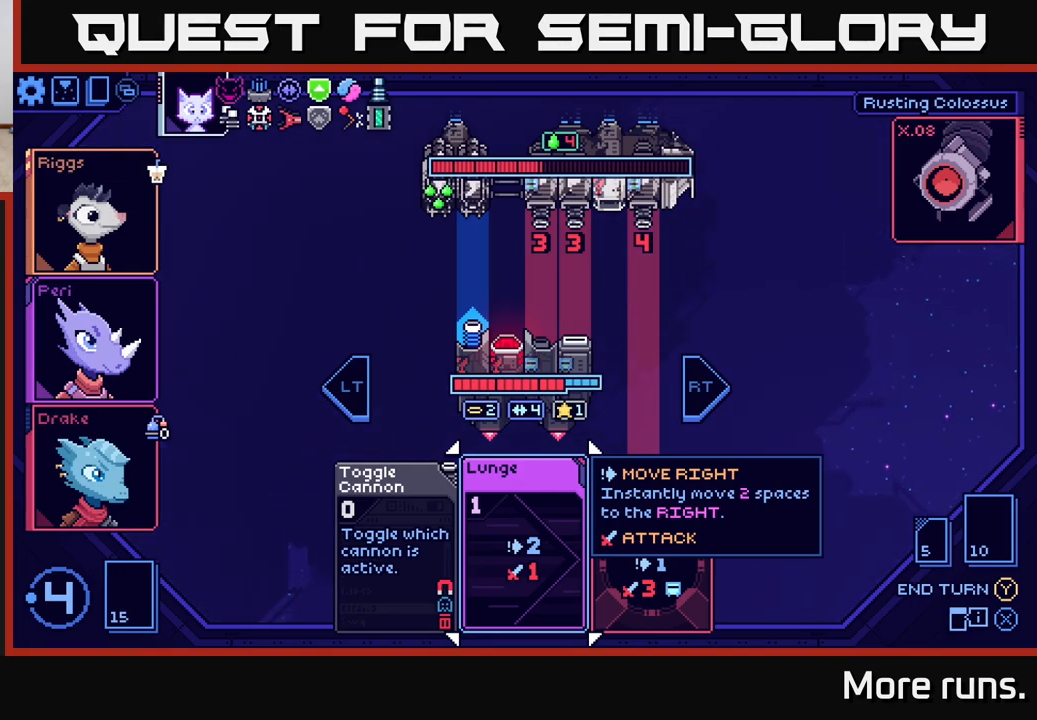
{"buttons": [], "left_stick": "center", "right_stick": "center", "events": []}
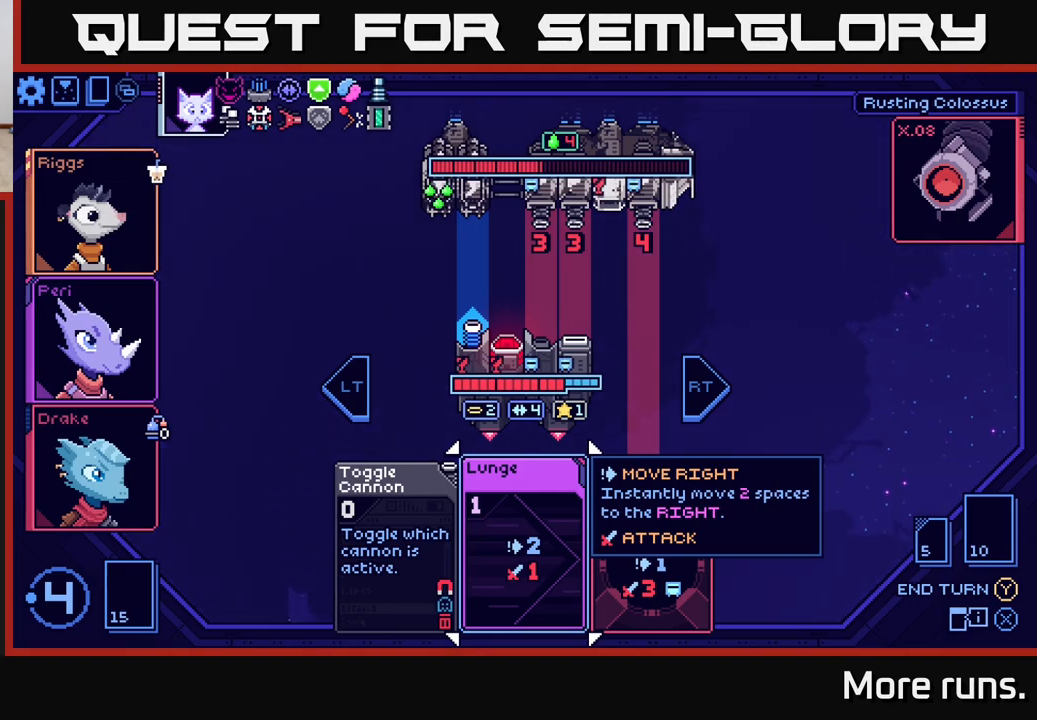
{"buttons": [], "left_stick": "center", "right_stick": "center", "events": []}
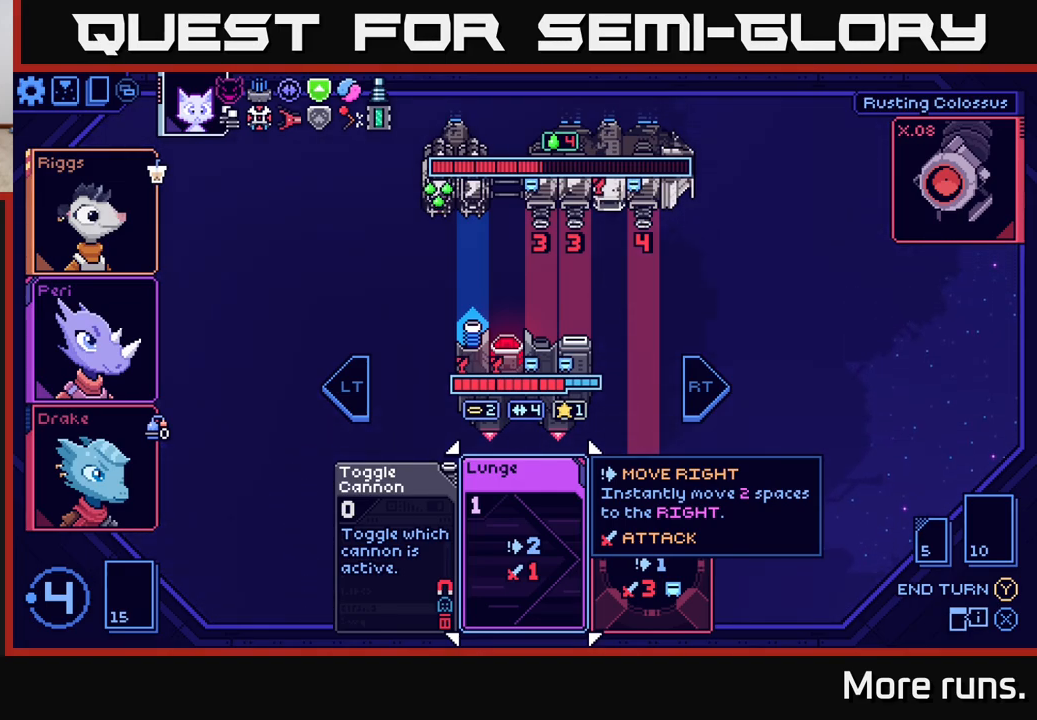
{"buttons": [], "left_stick": "center", "right_stick": "center", "events": [[167, "DPAD_RIGHT", "down"], [283, "DPAD_RIGHT", "up"]]}
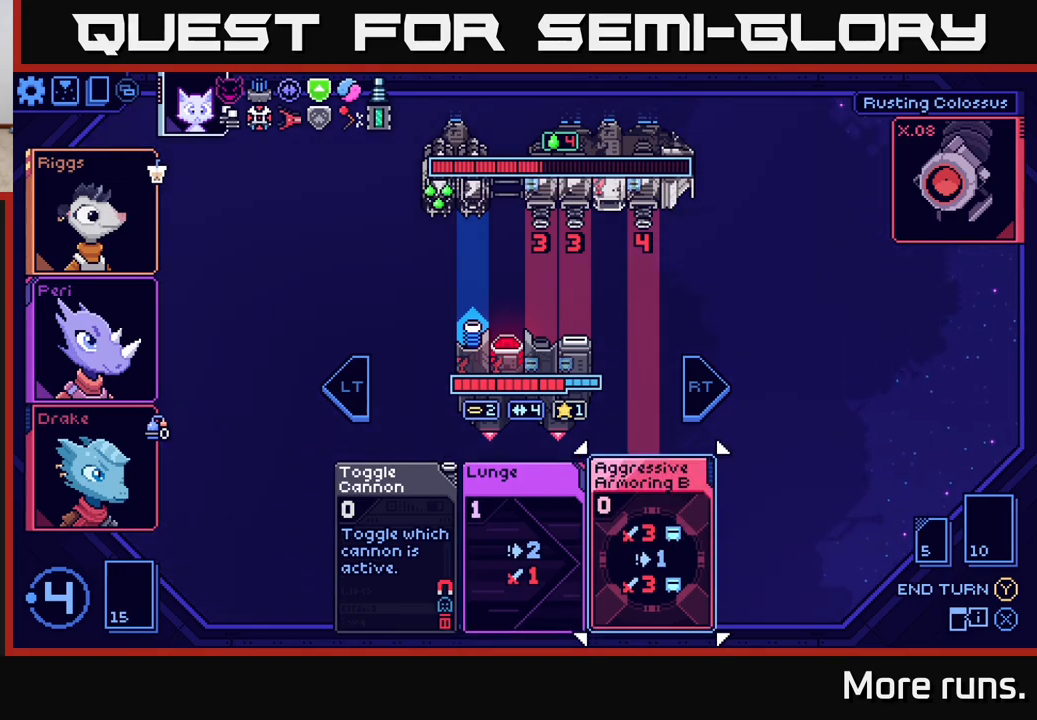
{"buttons": [], "left_stick": "center", "right_stick": "center", "events": [[33, "DPAD_LEFT", "down"], [167, "DPAD_LEFT", "up"]]}
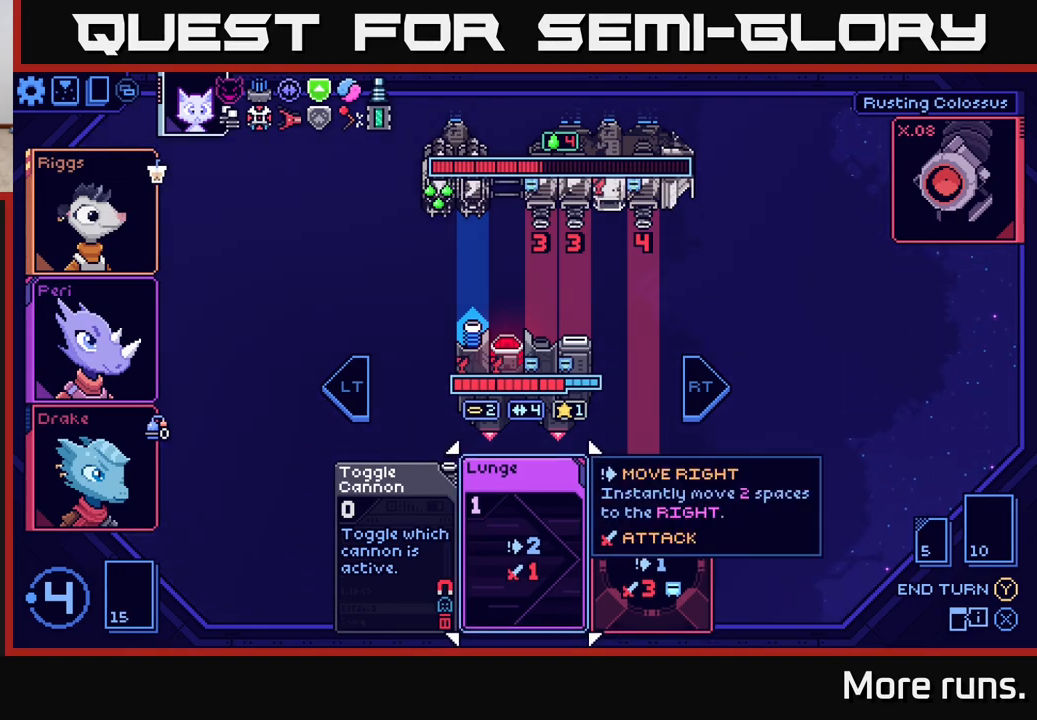
{"buttons": [], "left_stick": "center", "right_stick": "center", "events": []}
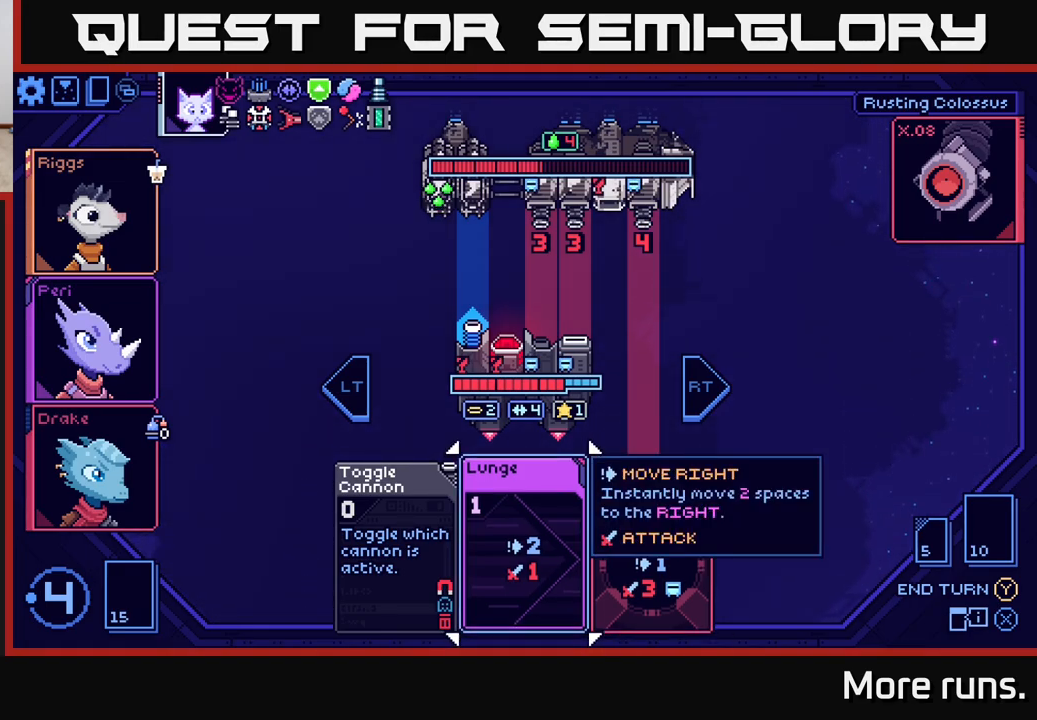
{"buttons": [], "left_stick": "center", "right_stick": "center", "events": []}
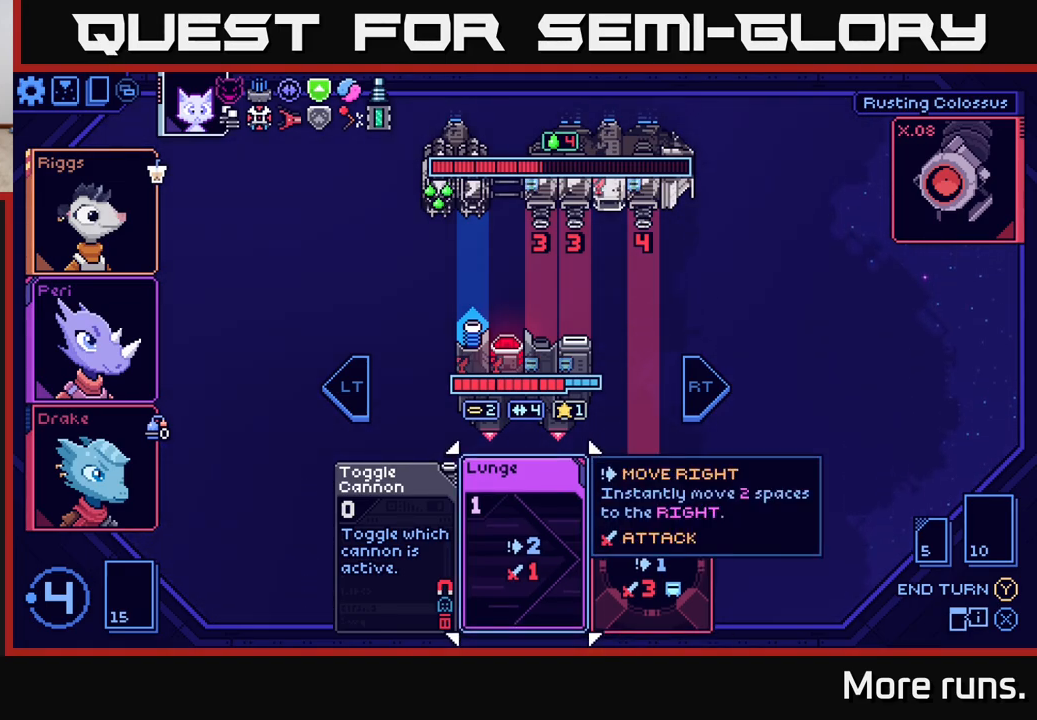
{"buttons": [], "left_stick": "center", "right_stick": "center", "events": []}
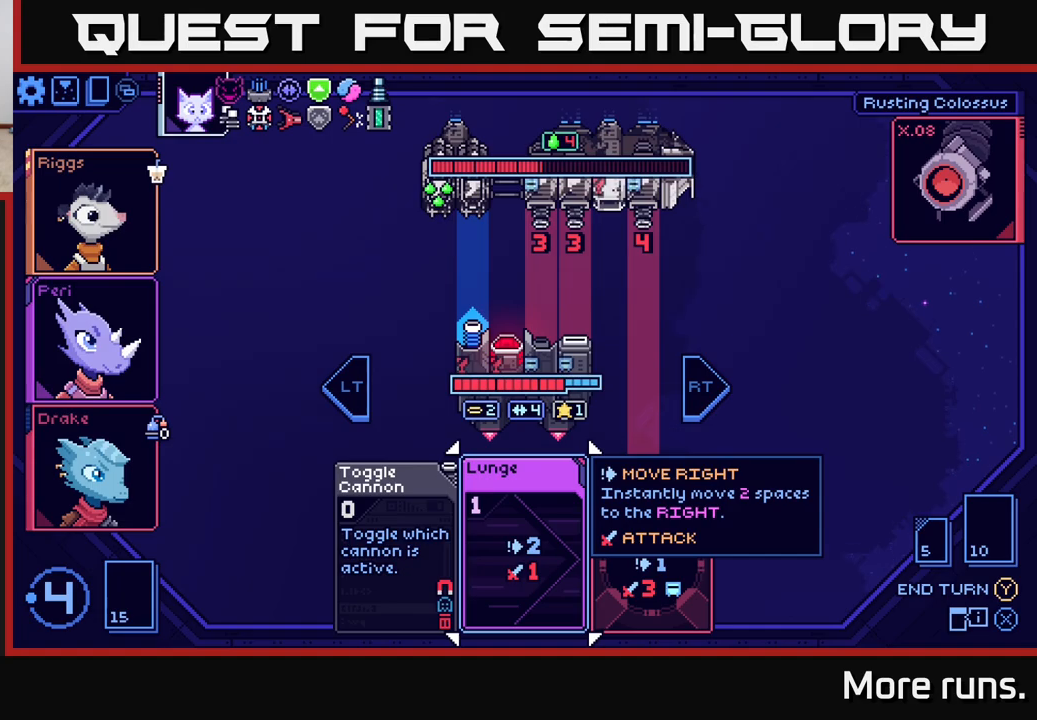
{"buttons": [], "left_stick": "center", "right_stick": "center", "events": []}
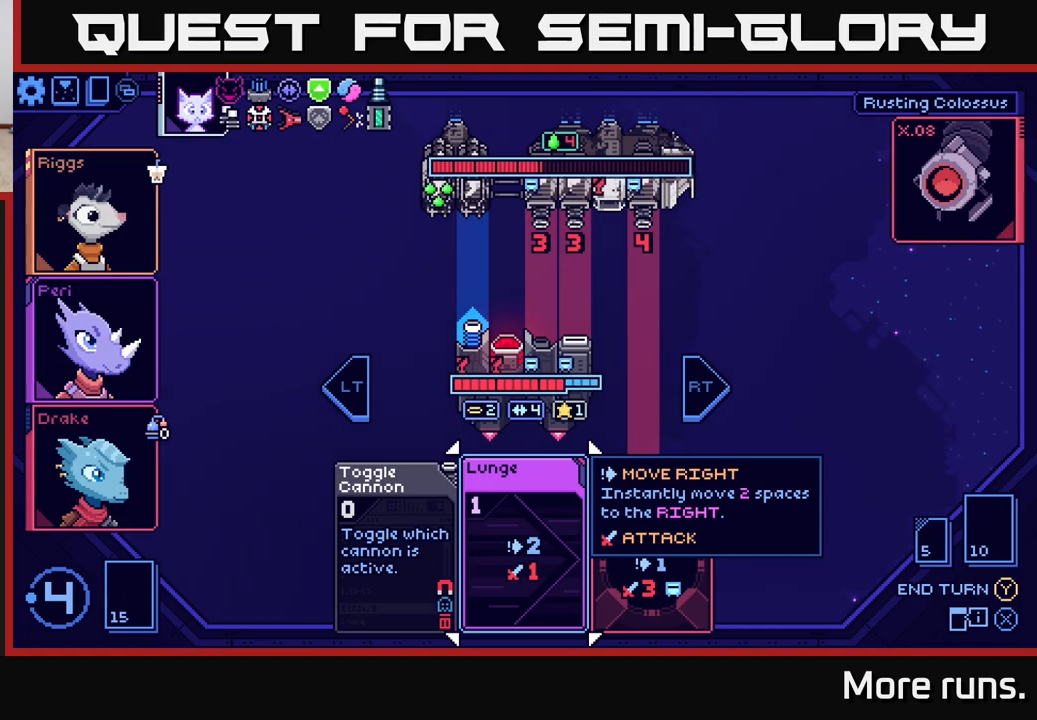
{"buttons": [], "left_stick": "center", "right_stick": "center", "events": [[133, "DPAD_RIGHT", "down"], [250, "DPAD_RIGHT", "up"], [383, "DPAD_LEFT", "down"], [500, "DPAD_LEFT", "up"]]}
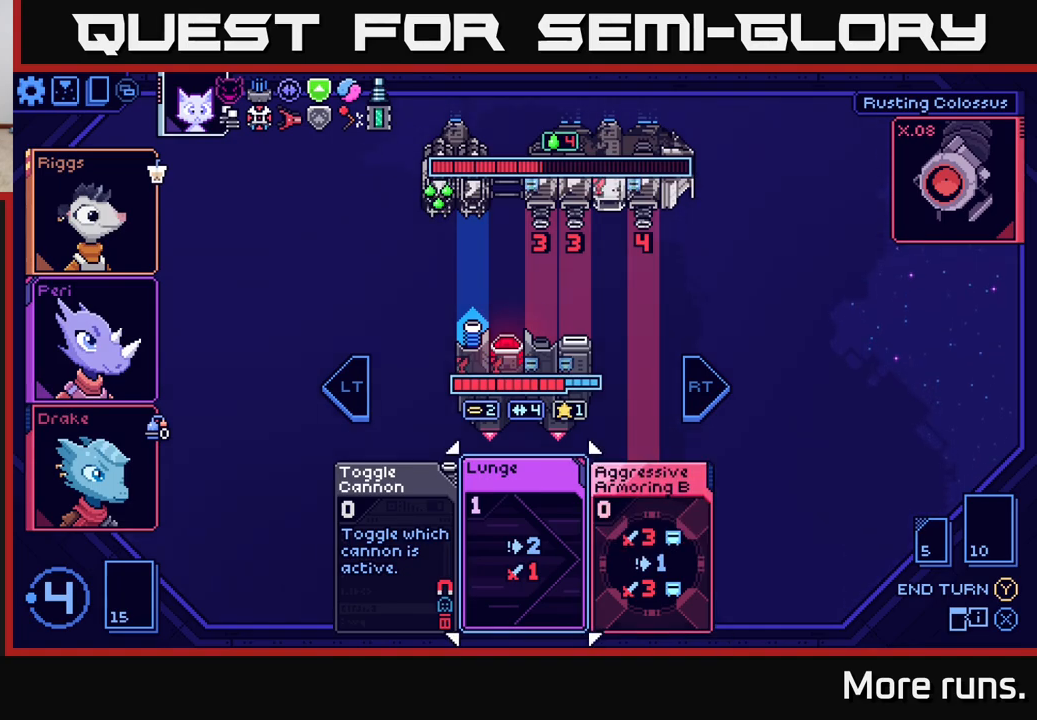
{"buttons": [], "left_stick": "center", "right_stick": "center", "events": [[83, "DPAD_LEFT", "down"], [200, "DPAD_LEFT", "up"]]}
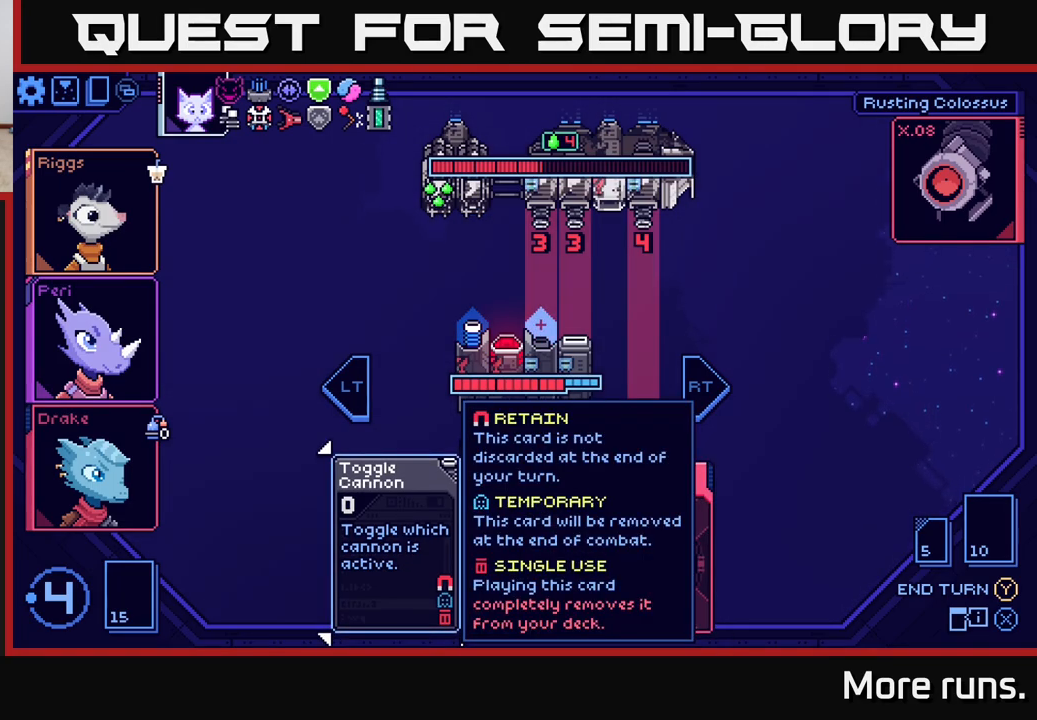
{"buttons": [], "left_stick": "center", "right_stick": "center", "events": []}
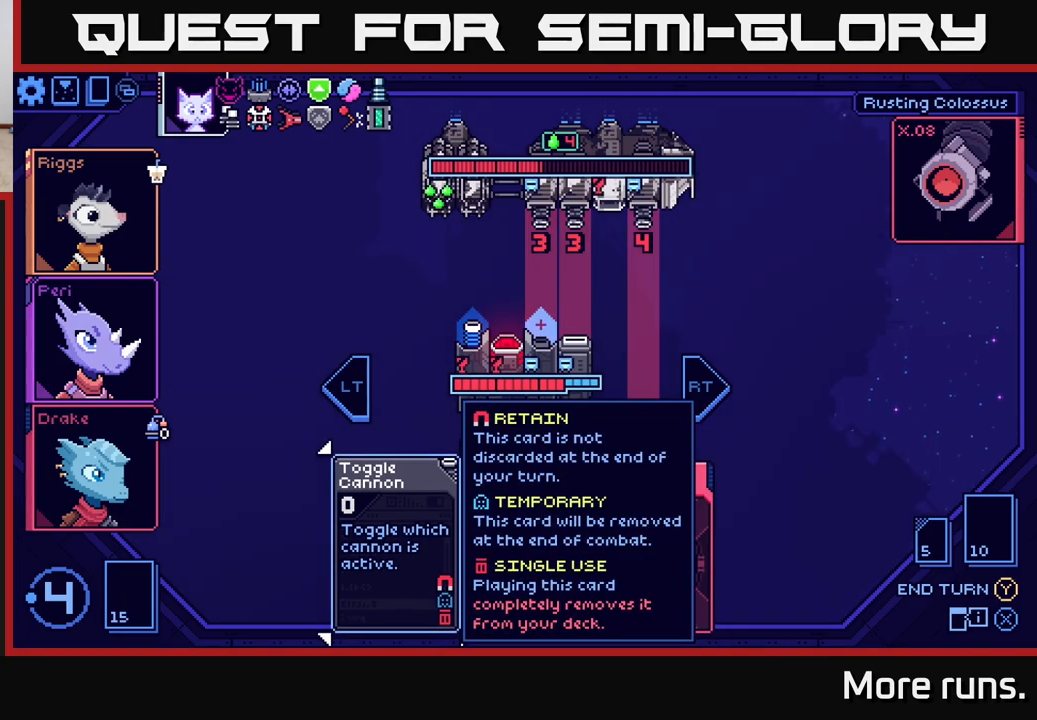
{"buttons": [], "left_stick": "center", "right_stick": "center", "events": []}
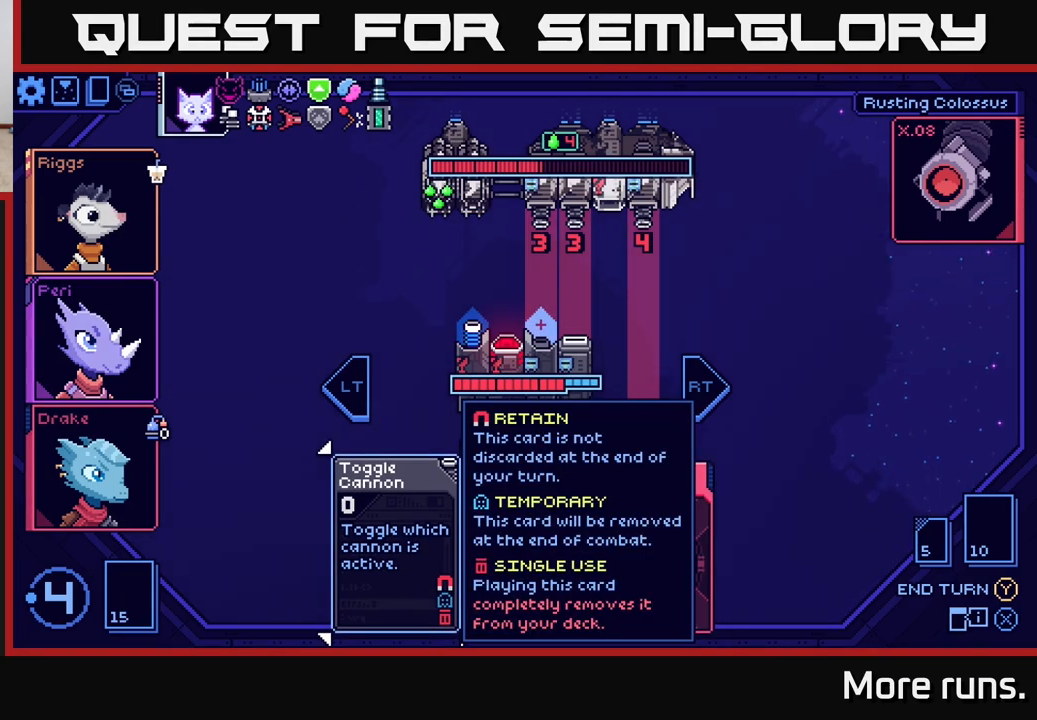
{"buttons": [], "left_stick": "center", "right_stick": "center", "events": []}